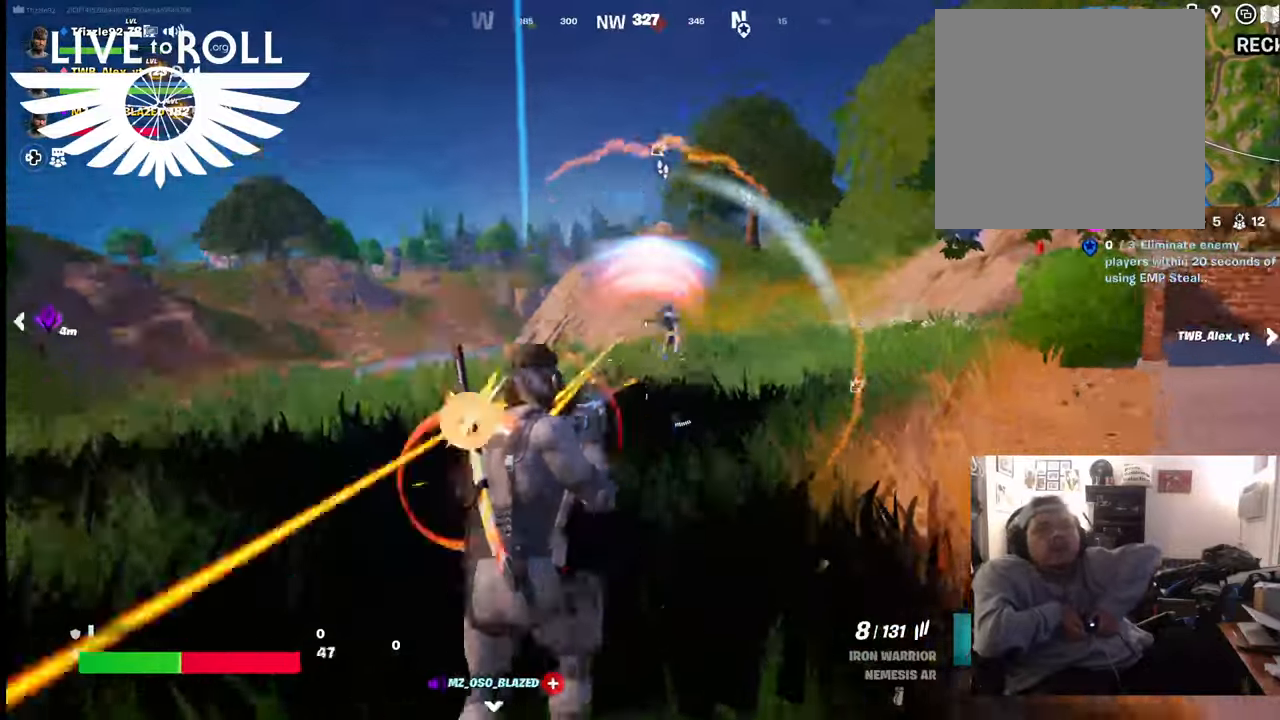
Gameplay with a controller (Xbox layout); each line is a JSON object with the inputs held at the frame after it. "events" lists button and stick changes between this image and that frame as [ms after this image, input, new state], when the widget could be followed in between.
{"buttons": ["L3"], "left_stick": "up-right", "right_stick": "center", "events": [[34, "R2", "up"], [134, "left_stick", "up-right"], [400, "L3", "down"]]}
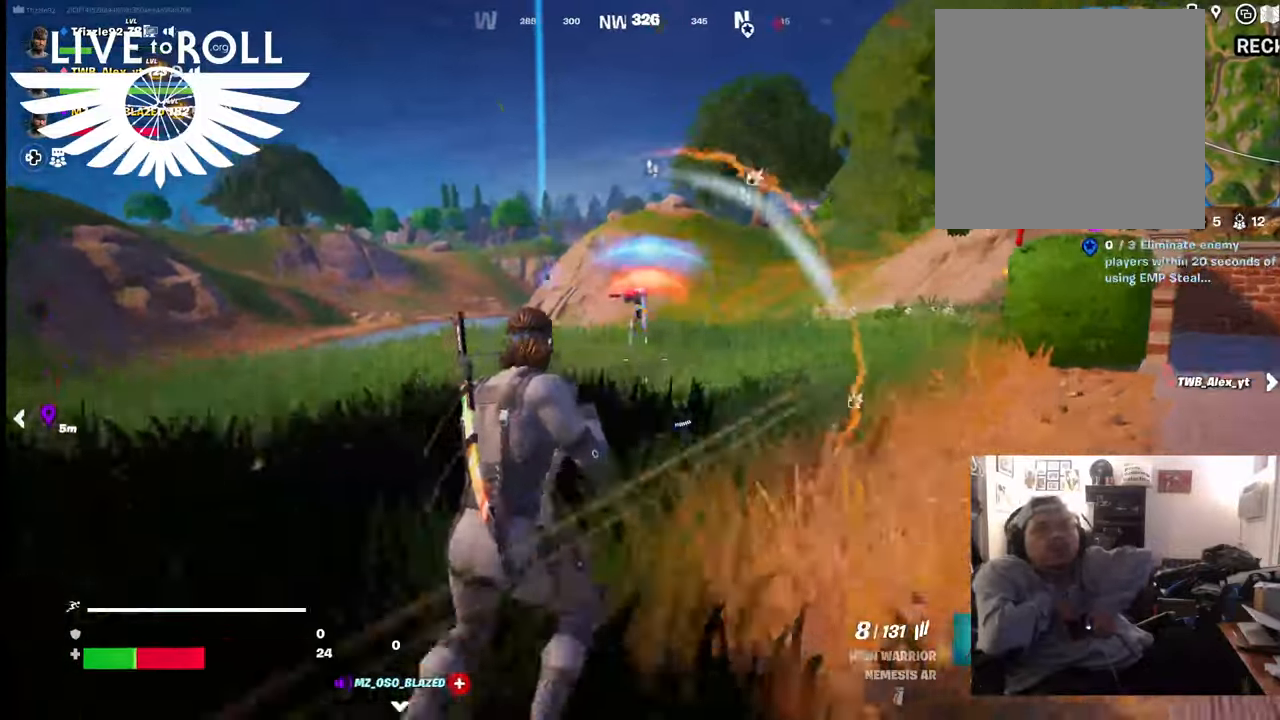
{"buttons": ["L3"], "left_stick": "right", "right_stick": "center", "events": [[134, "left_stick", "right"]]}
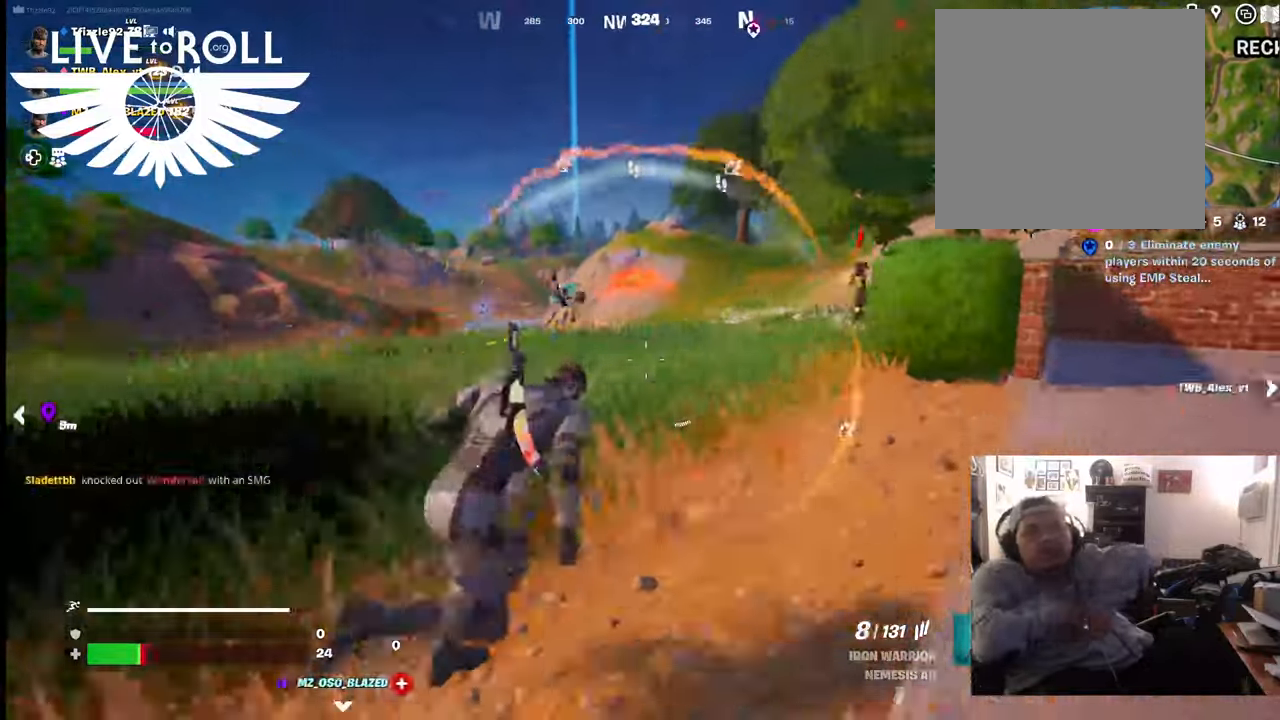
{"buttons": [], "left_stick": "down-right", "right_stick": "center", "events": [[34, "L3", "up"], [67, "R1", "down"], [200, "R1", "up"], [267, "left_stick", "down-right"]]}
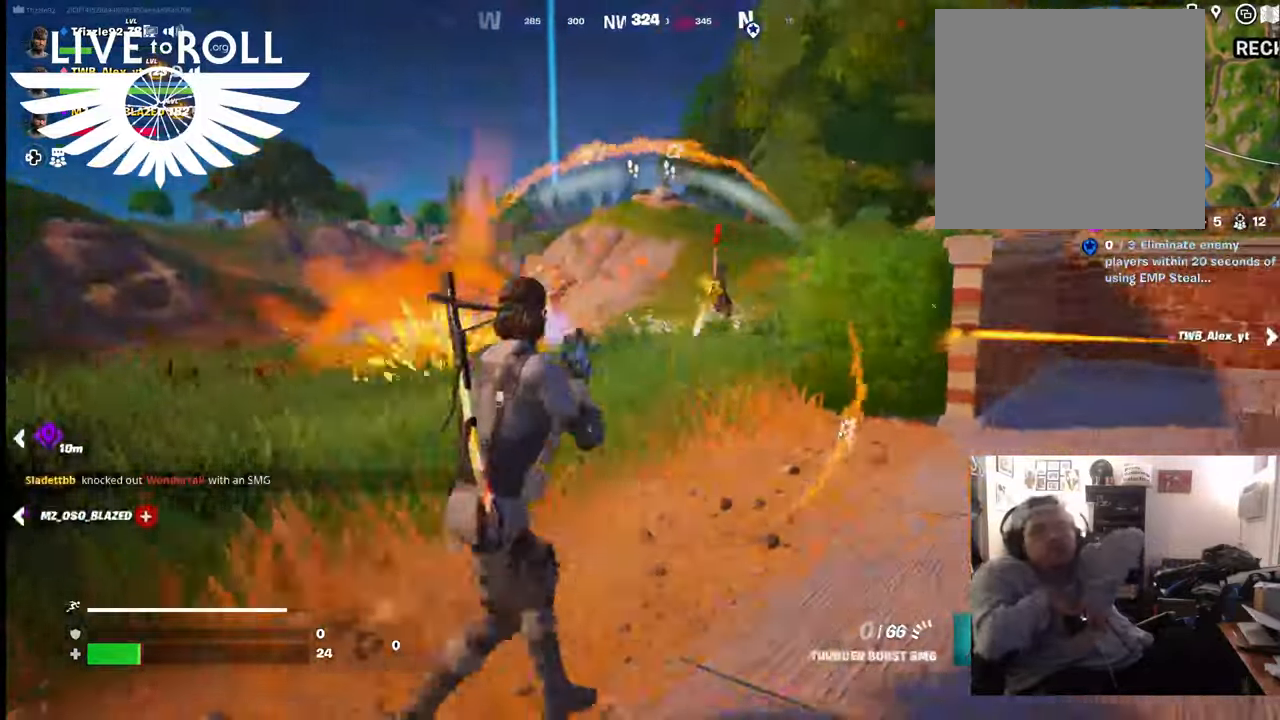
{"buttons": [], "left_stick": "down-right", "right_stick": "center", "events": [[134, "right_stick", "up-left"], [300, "right_stick", "center"]]}
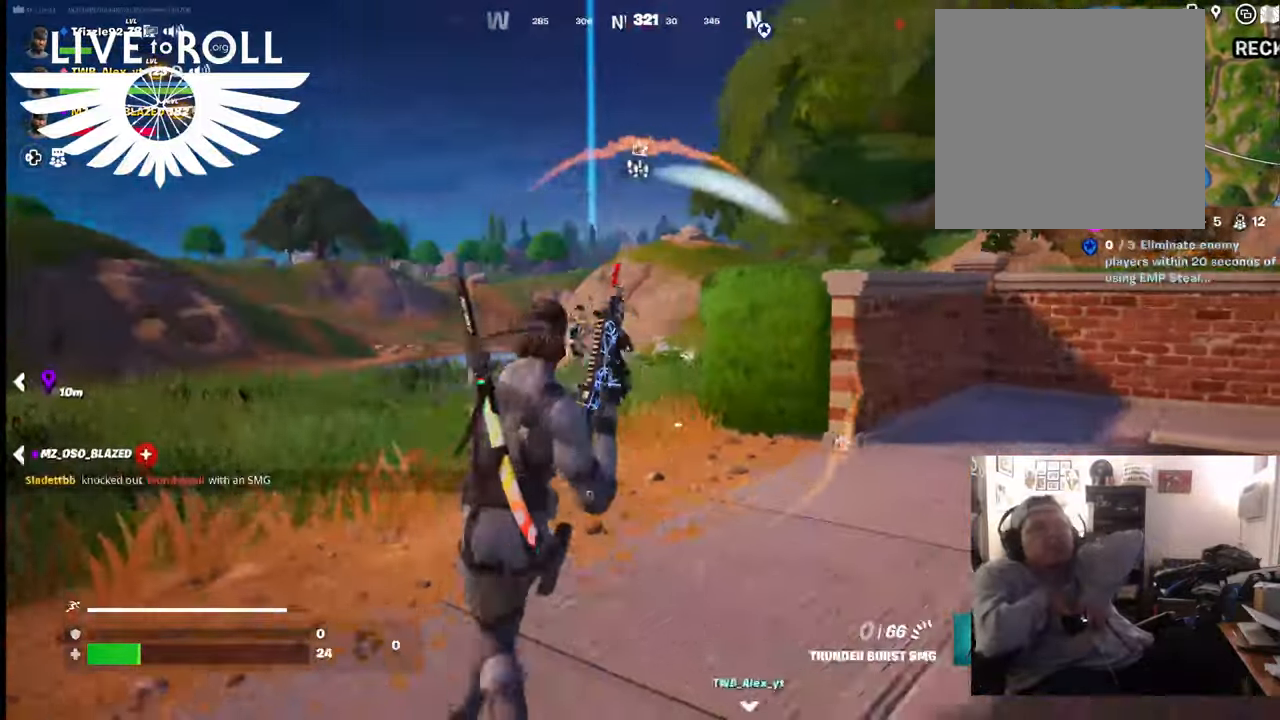
{"buttons": [], "left_stick": "down-right", "right_stick": "center", "events": []}
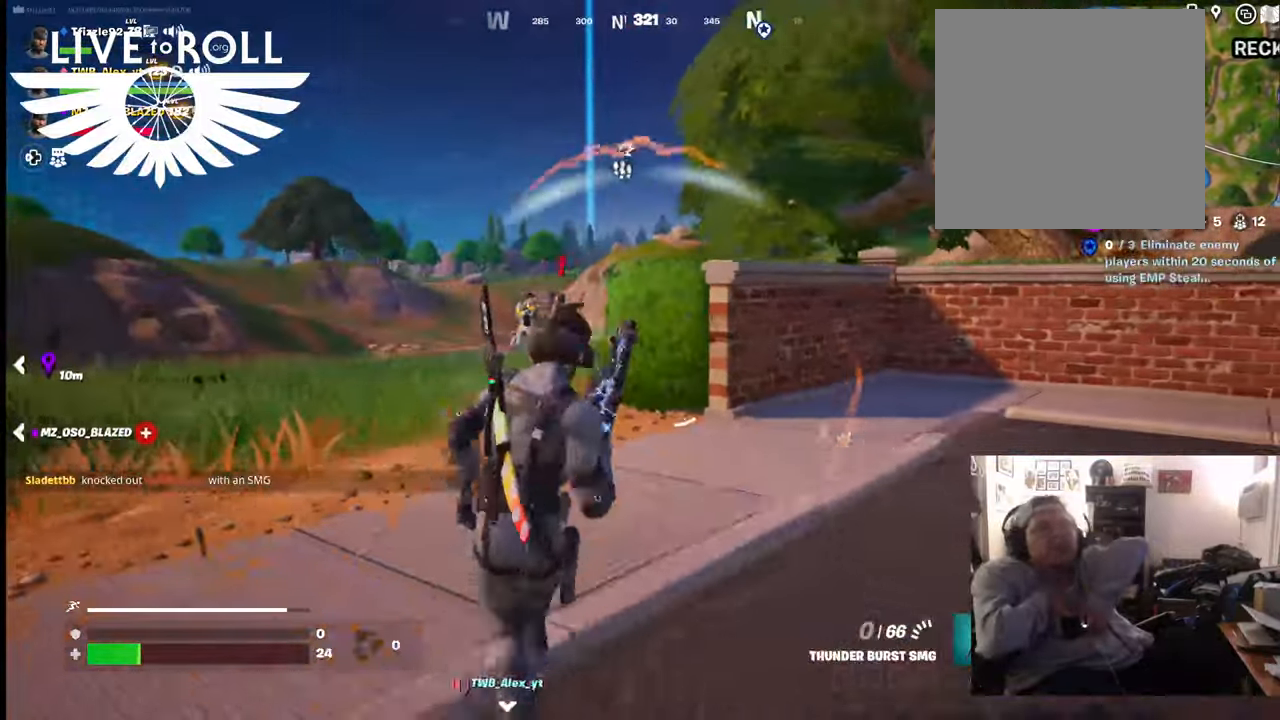
{"buttons": [], "left_stick": "up-right", "right_stick": "center", "events": [[100, "left_stick", "right"], [467, "left_stick", "up-right"]]}
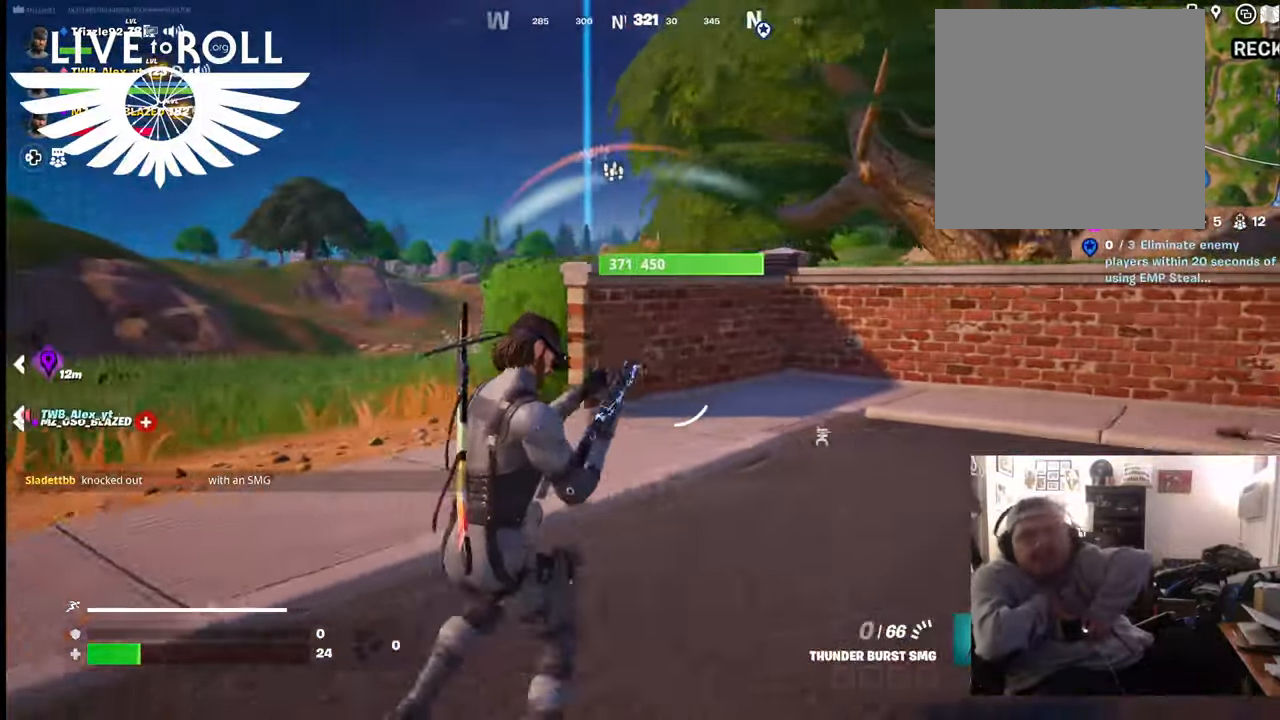
{"buttons": [], "left_stick": "up-right", "right_stick": "center", "events": []}
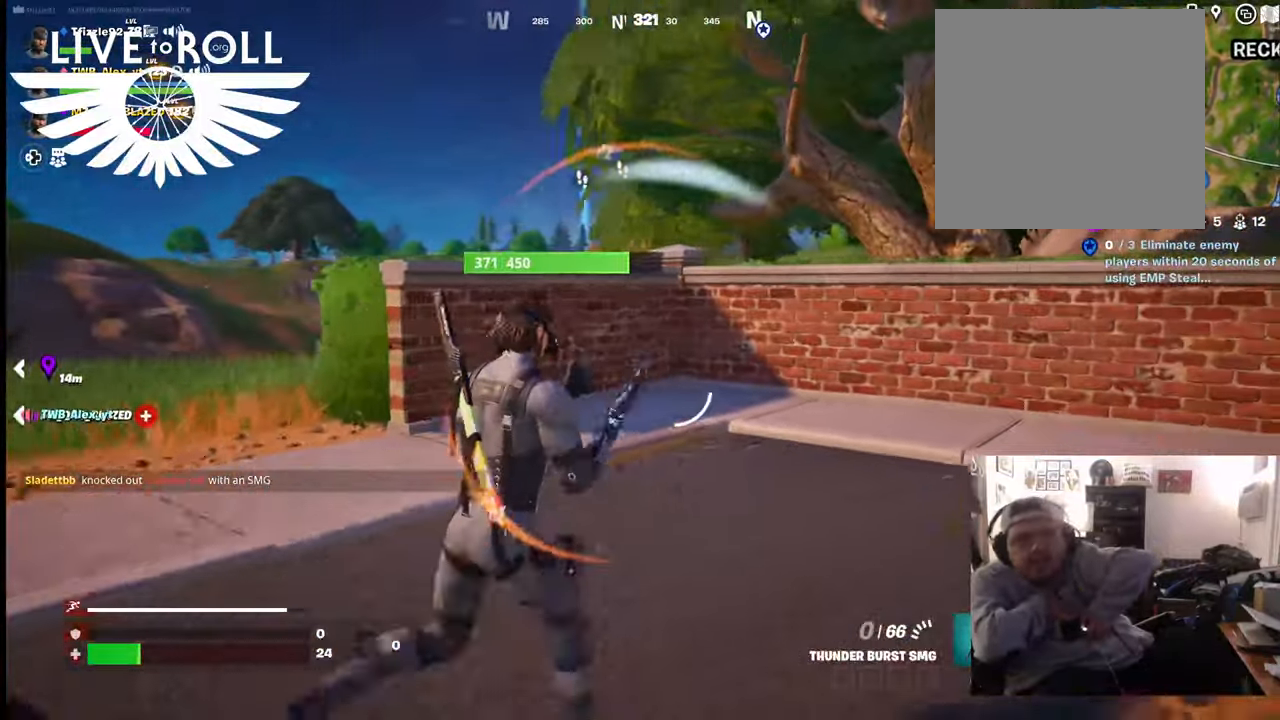
{"buttons": [], "left_stick": "up-right", "right_stick": "center", "events": []}
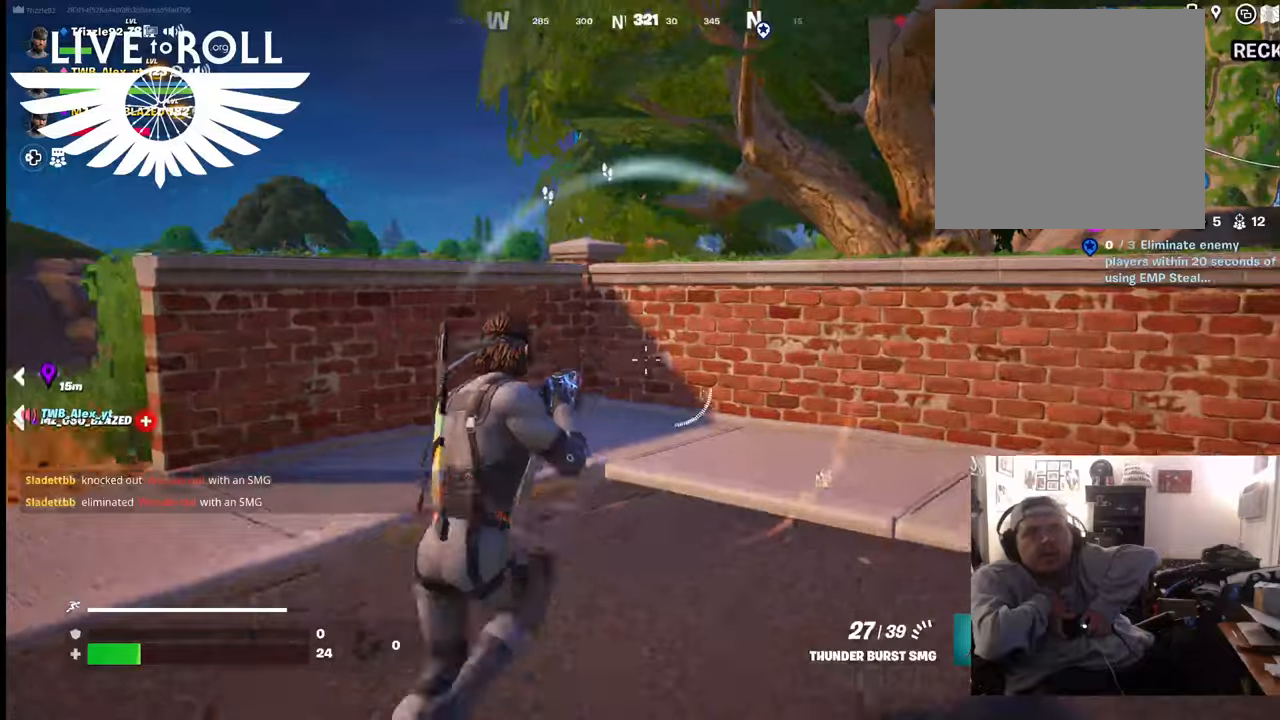
{"buttons": [], "left_stick": "up-right", "right_stick": "left", "events": [[167, "right_stick", "left"]]}
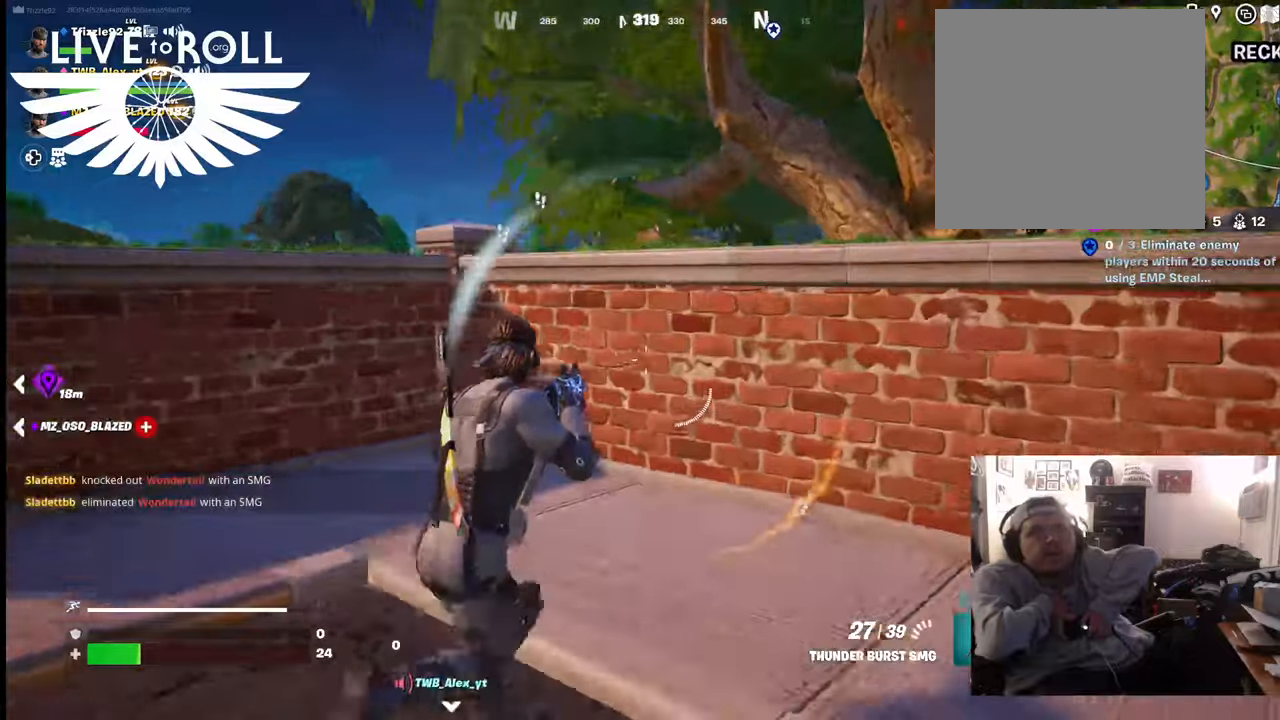
{"buttons": [], "left_stick": "center", "right_stick": "left", "events": [[300, "left_stick", "center"]]}
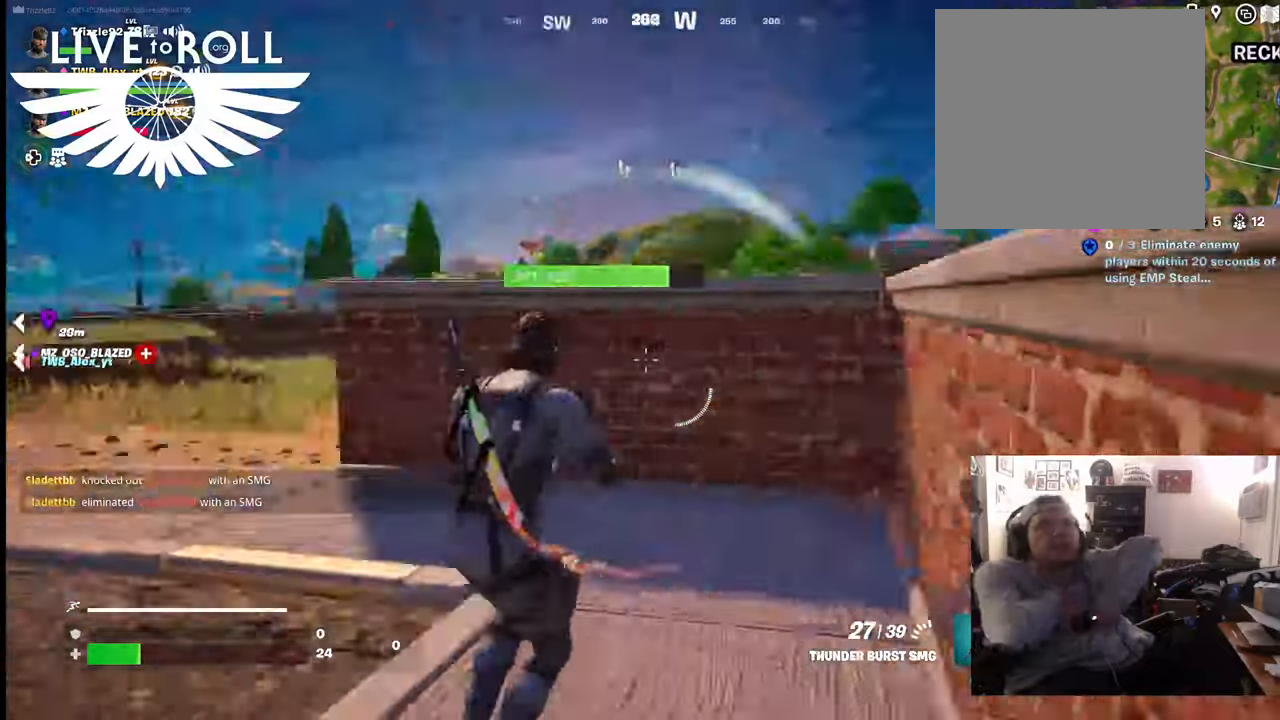
{"buttons": [], "left_stick": "center", "right_stick": "left", "events": [[167, "right_stick", "center"], [367, "right_stick", "left"]]}
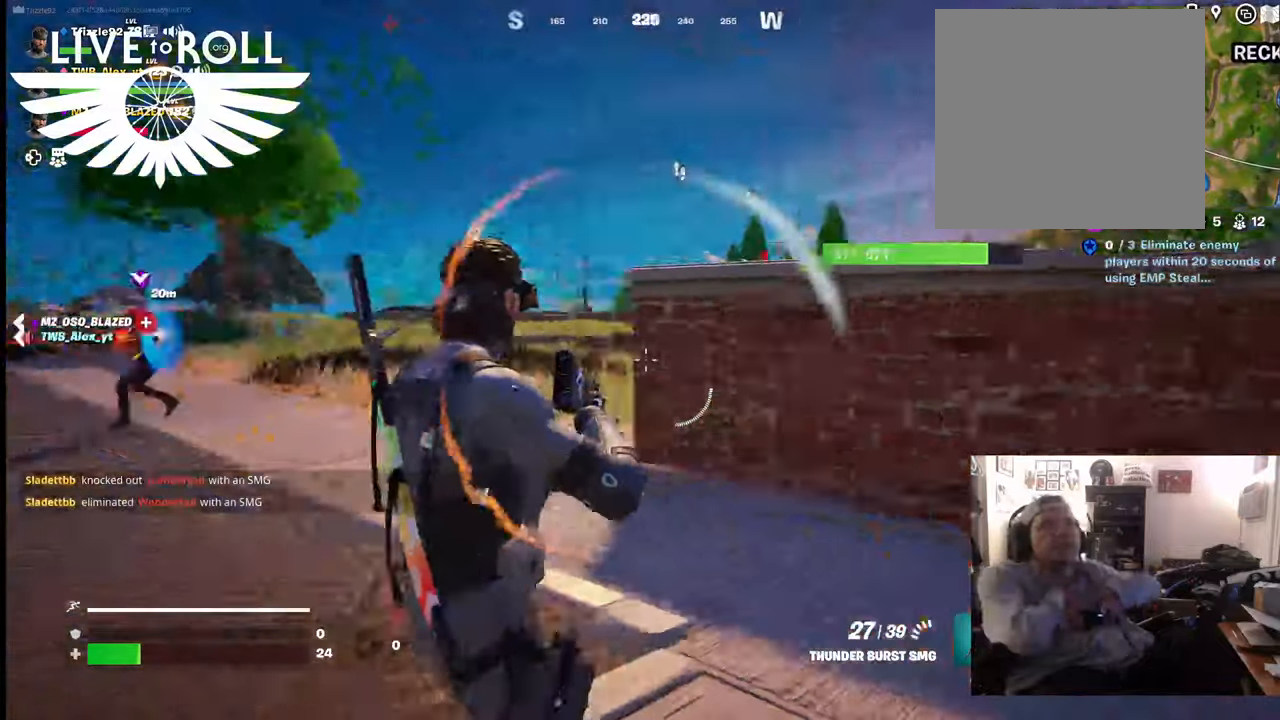
{"buttons": [], "left_stick": "up", "right_stick": "center", "events": [[200, "left_stick", "up-right"], [234, "right_stick", "center"], [300, "left_stick", "up"]]}
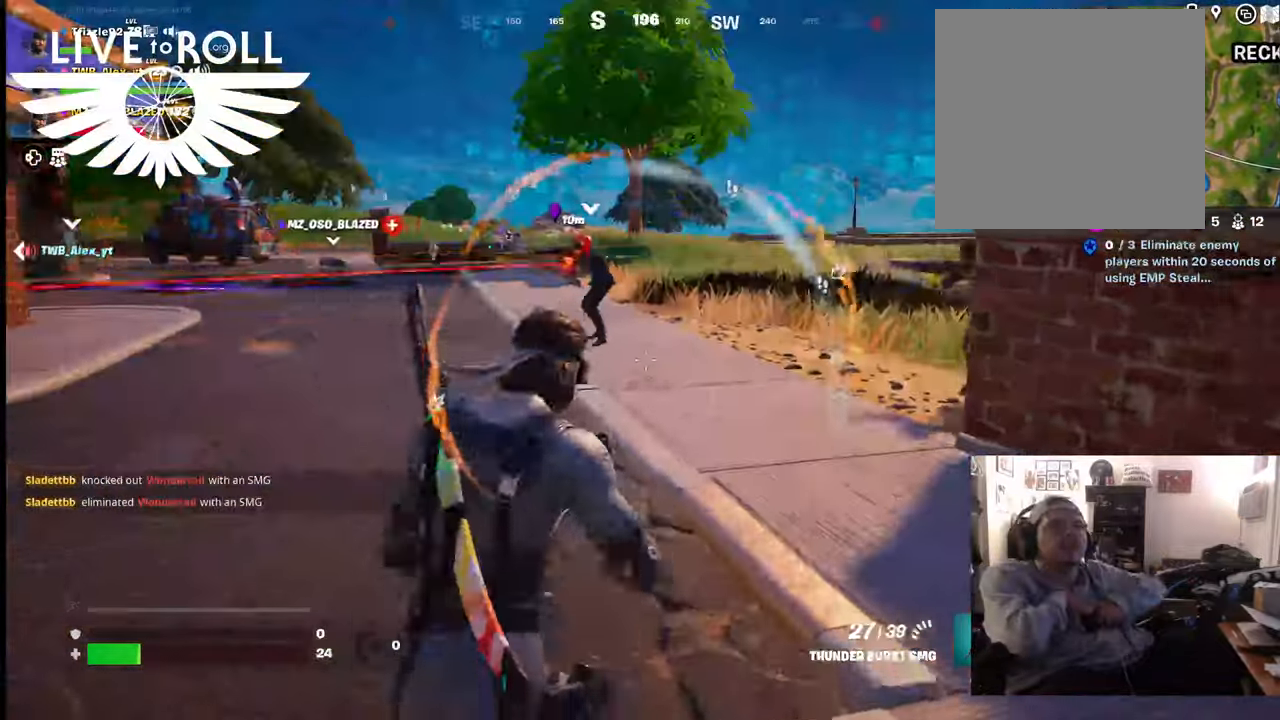
{"buttons": [], "left_stick": "right", "right_stick": "center", "events": [[134, "right_stick", "up-left"], [167, "left_stick", "right"], [267, "right_stick", "center"]]}
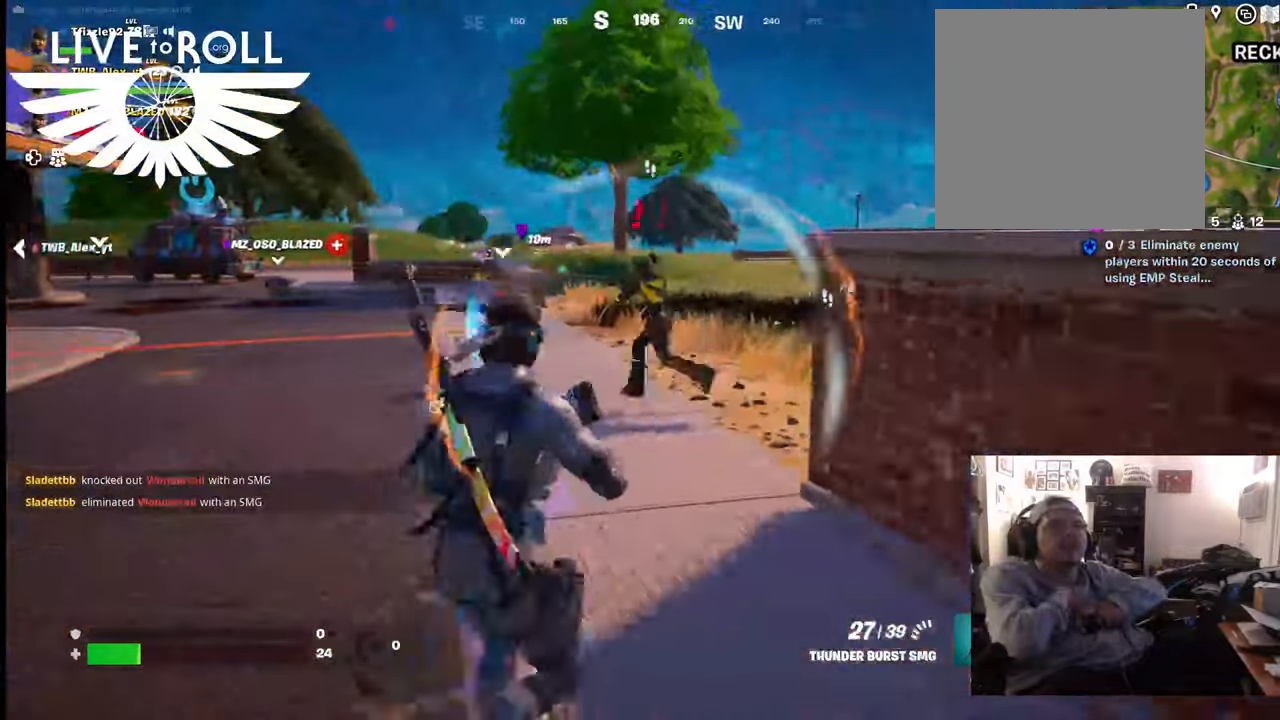
{"buttons": [], "left_stick": "center", "right_stick": "center", "events": [[100, "left_stick", "up-left"], [200, "R2", "down"], [300, "R2", "up"], [467, "left_stick", "center"]]}
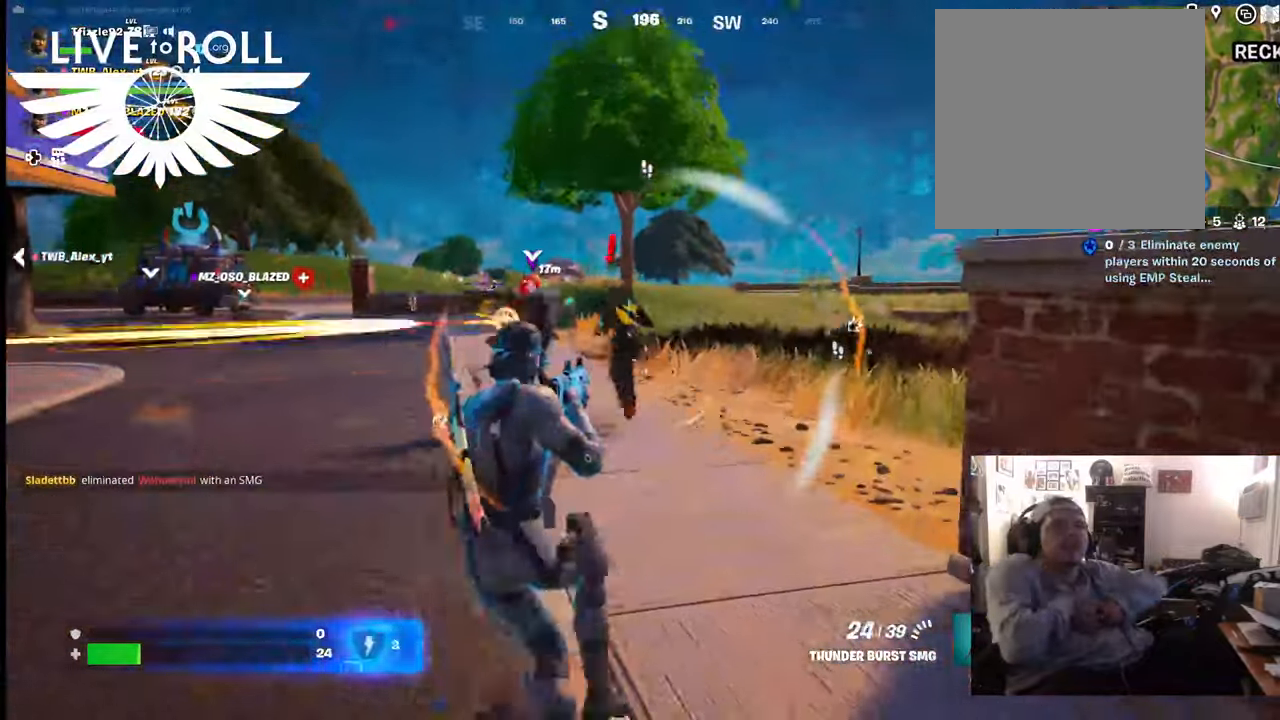
{"buttons": [], "left_stick": "down-left", "right_stick": "center"}
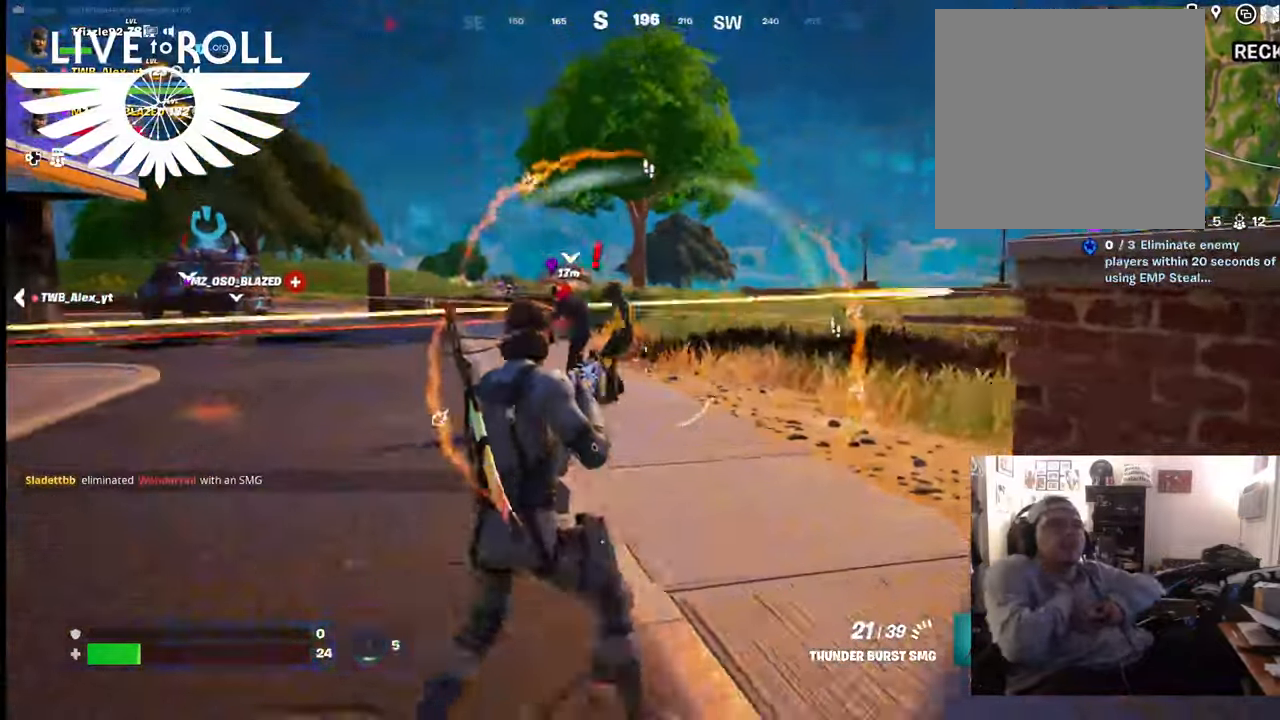
{"buttons": ["R2"], "left_stick": "down-right", "right_stick": "center", "events": [[267, "left_stick", "center"], [334, "left_stick", "right"], [367, "R2", "down"], [467, "left_stick", "down-right"]]}
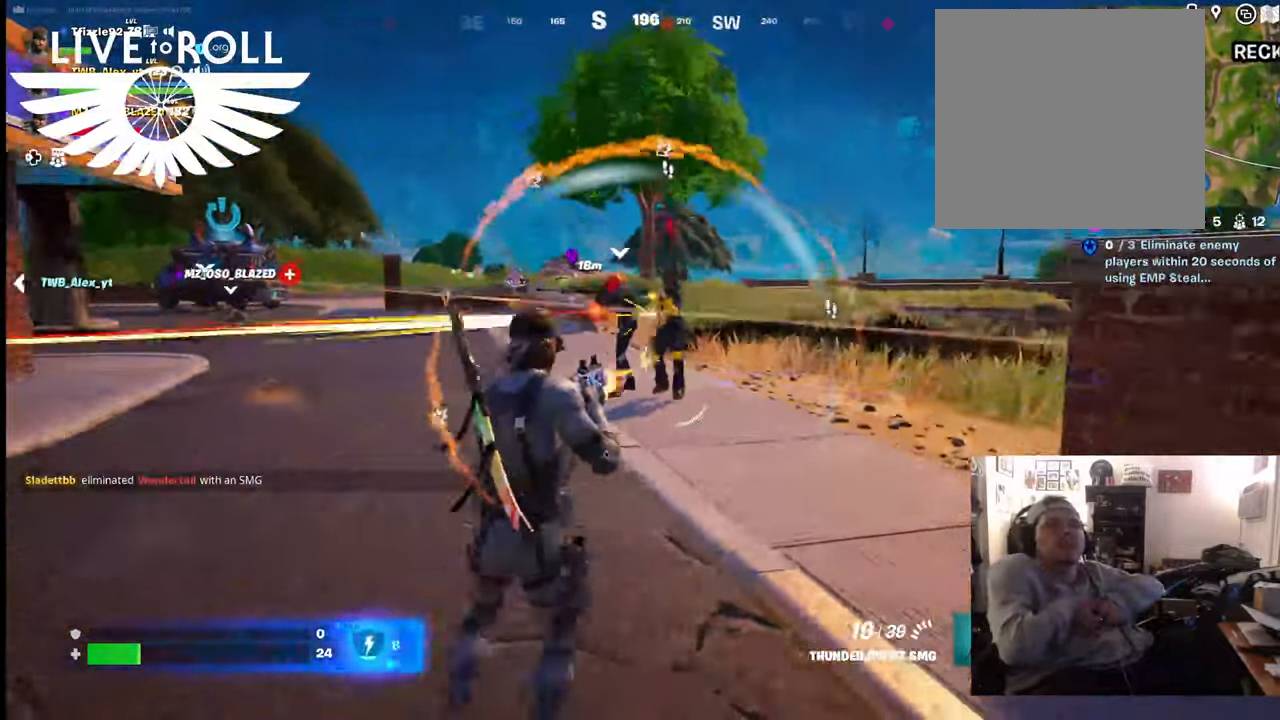
{"buttons": ["R2"], "left_stick": "up-right", "right_stick": "center", "events": [[167, "left_stick", "down-left"], [334, "left_stick", "down"], [500, "left_stick", "up-right"]]}
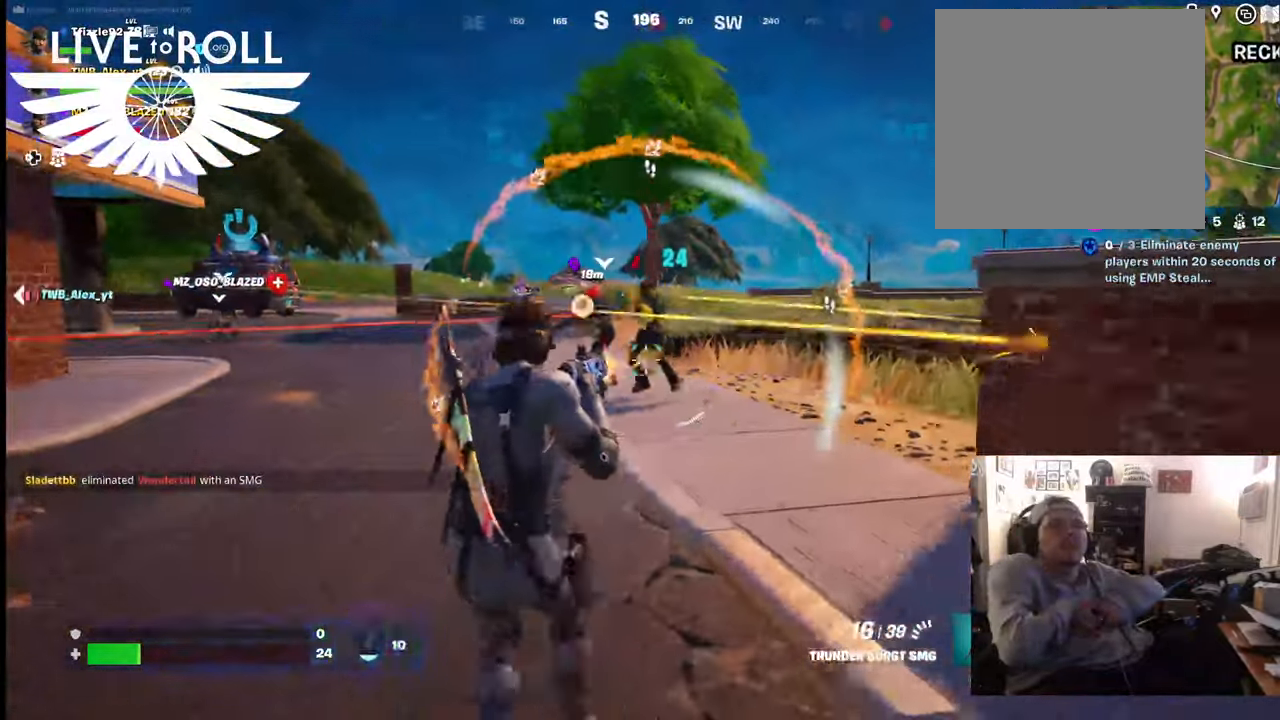
{"buttons": [], "left_stick": "left", "right_stick": "center", "events": [[100, "left_stick", "up"], [267, "left_stick", "up-left"], [400, "left_stick", "left"], [467, "R2", "up"]]}
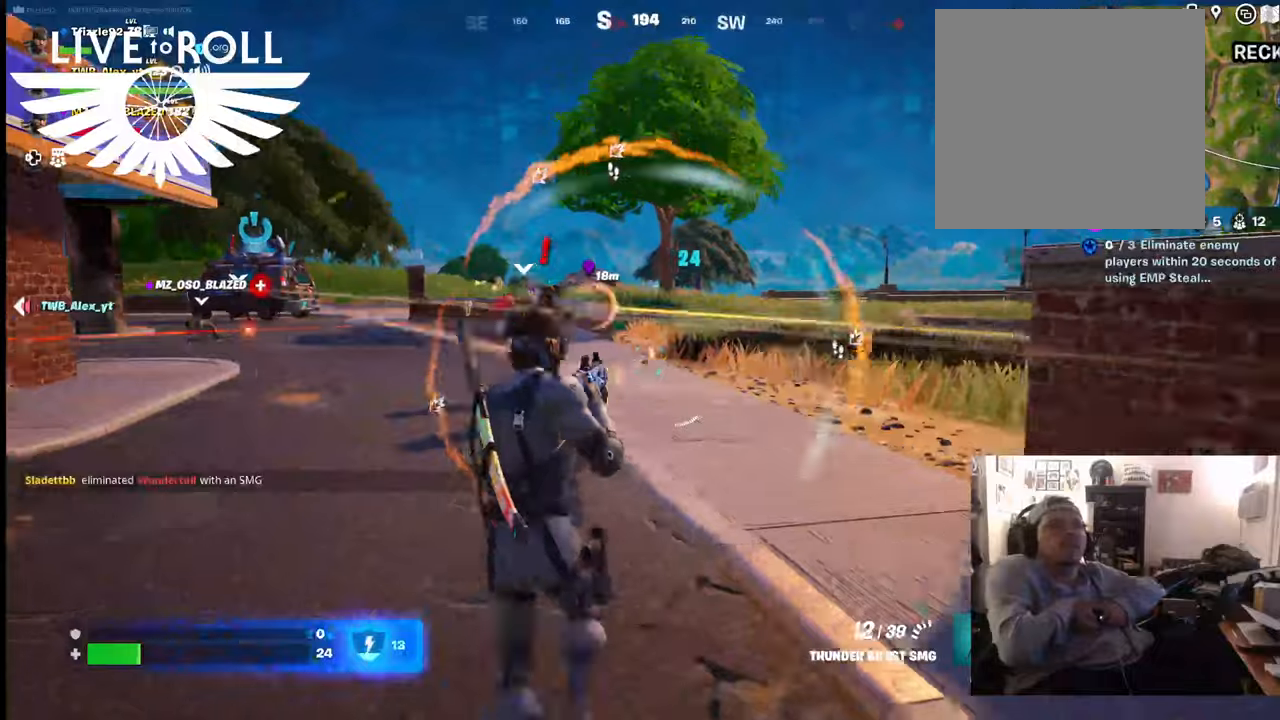
{"buttons": [], "left_stick": "center", "right_stick": "center", "events": [[467, "left_stick", "center"]]}
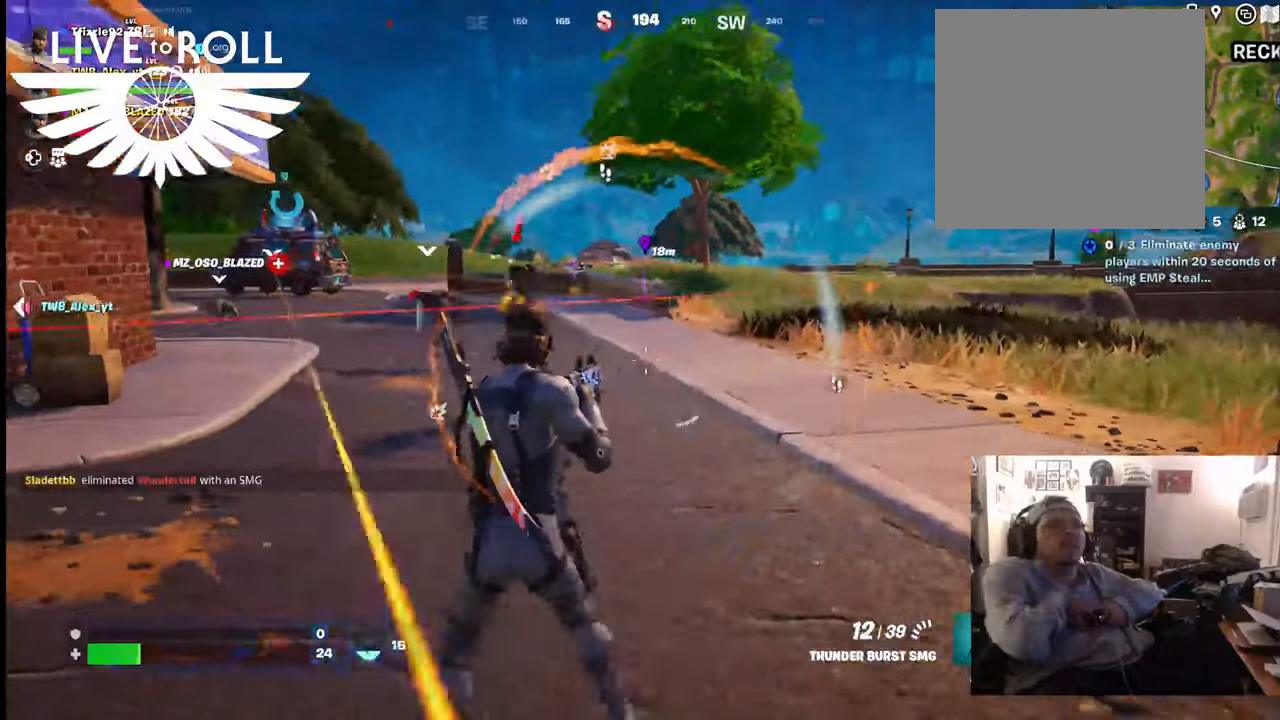
{"buttons": [], "left_stick": "up-left", "right_stick": "right", "events": [[34, "left_stick", "up-right"], [100, "left_stick", "up"], [200, "left_stick", "up-left"], [200, "right_stick", "right"]]}
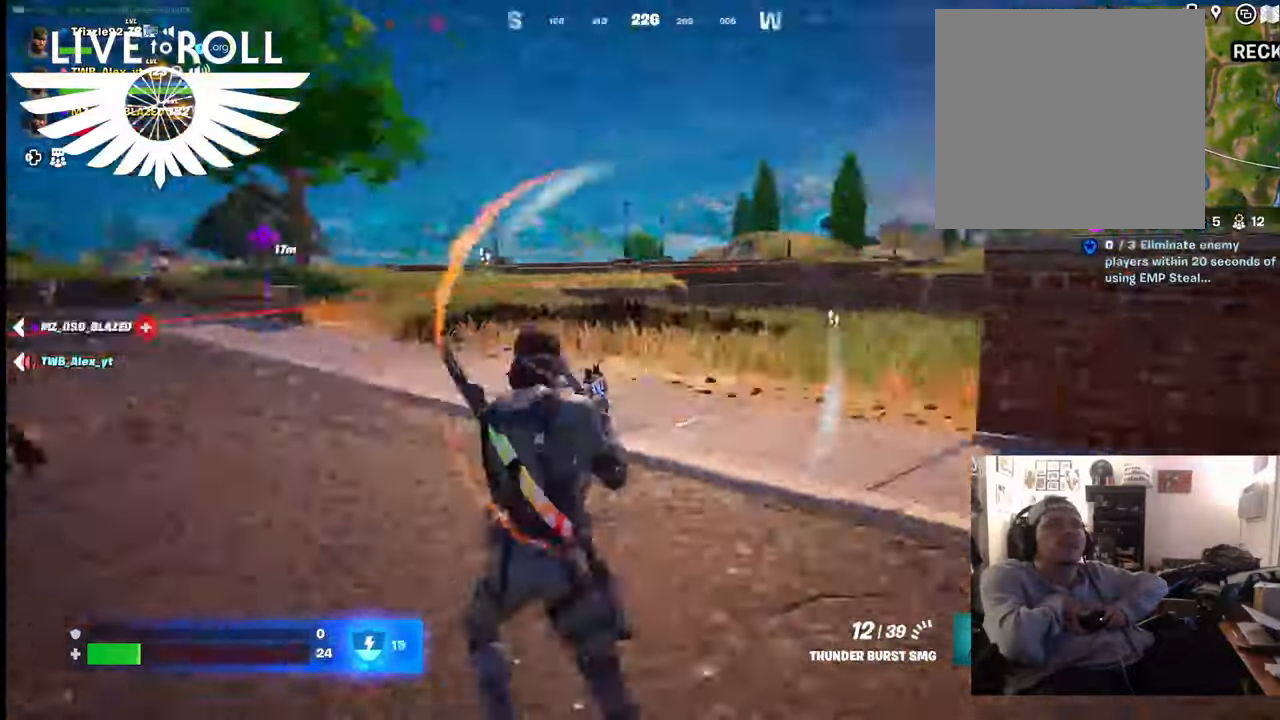
{"buttons": [], "left_stick": "up-left", "right_stick": "right", "events": [[234, "right_stick", "center"], [467, "right_stick", "right"]]}
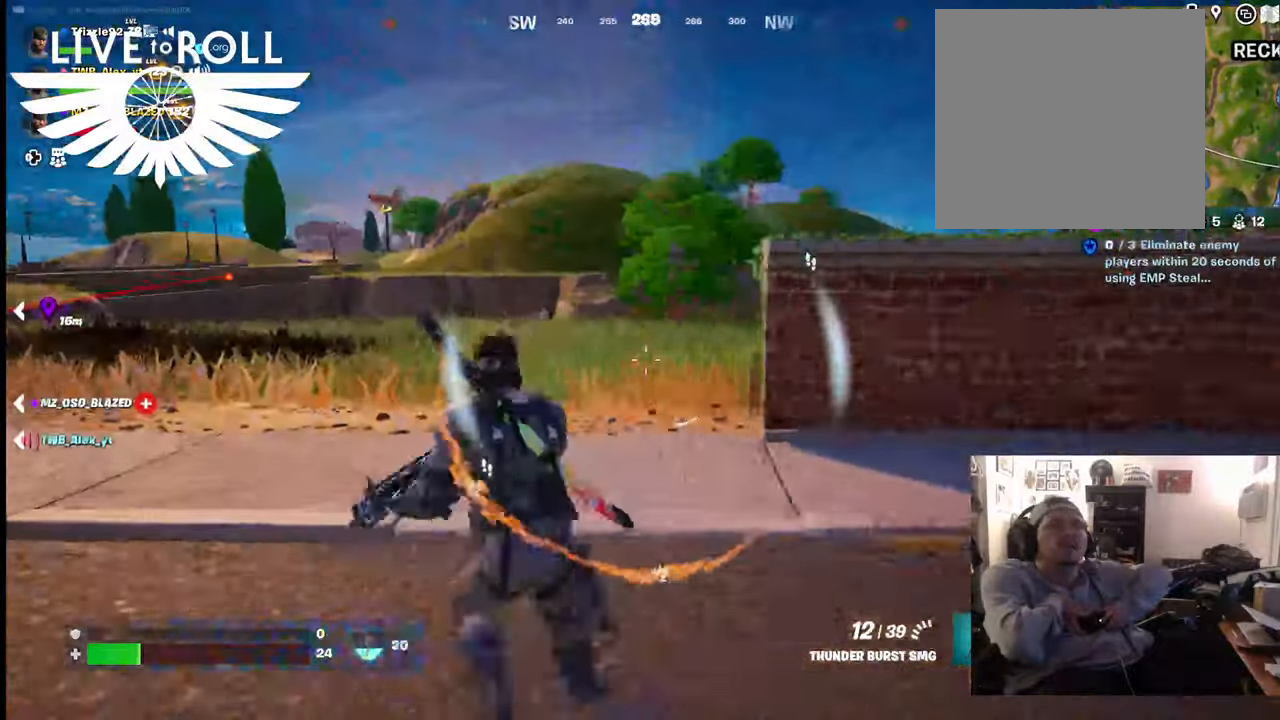
{"buttons": [], "left_stick": "up-left", "right_stick": "right", "events": []}
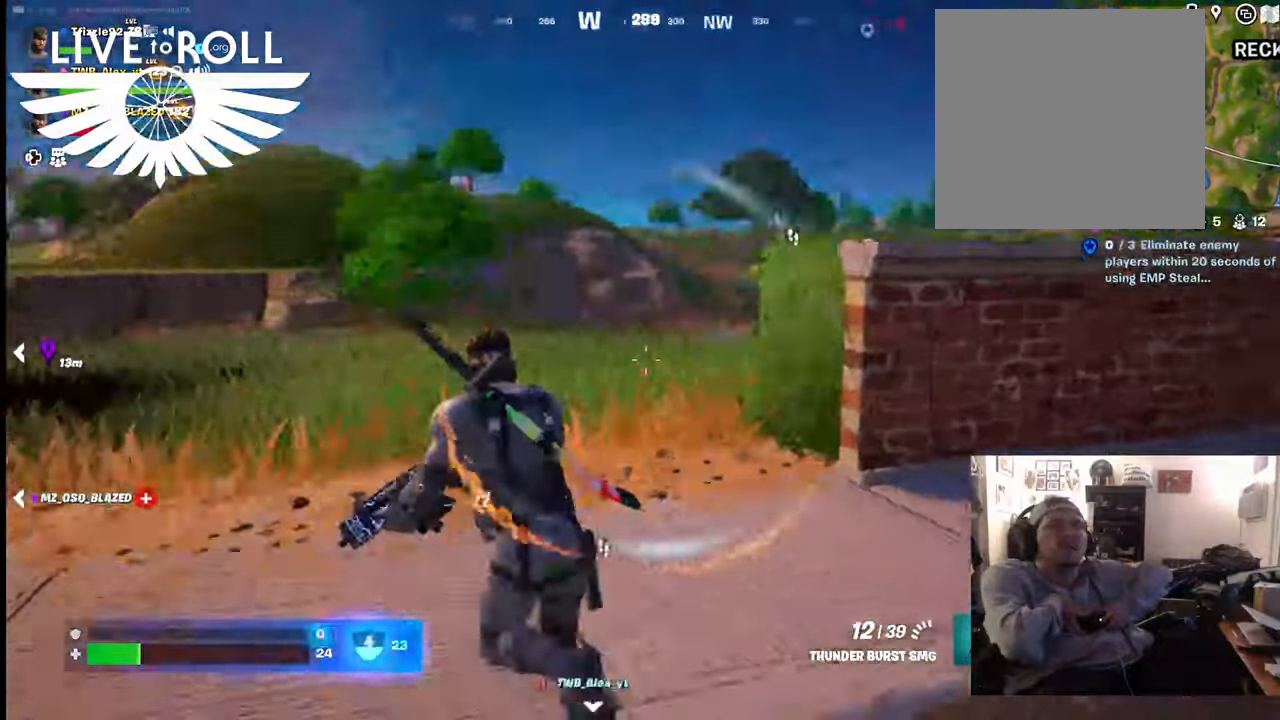
{"buttons": [], "left_stick": "up-left", "right_stick": "right", "events": []}
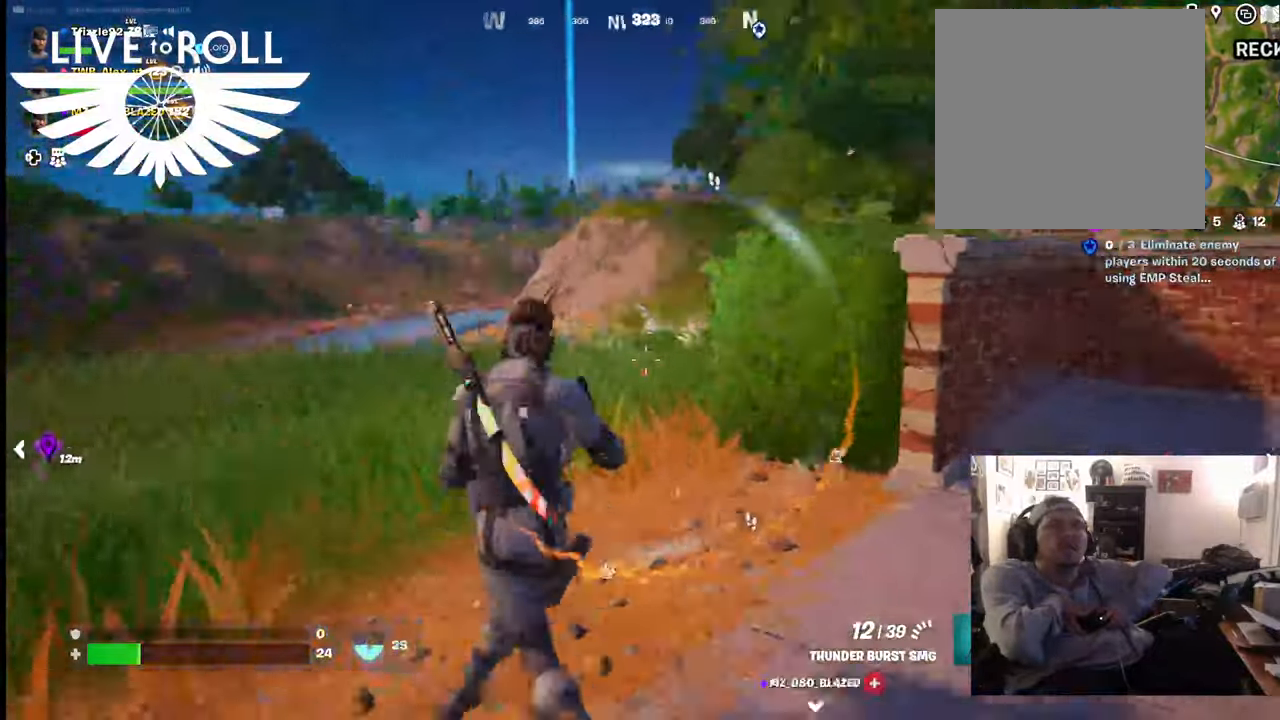
{"buttons": [], "left_stick": "up-left", "right_stick": "right", "events": []}
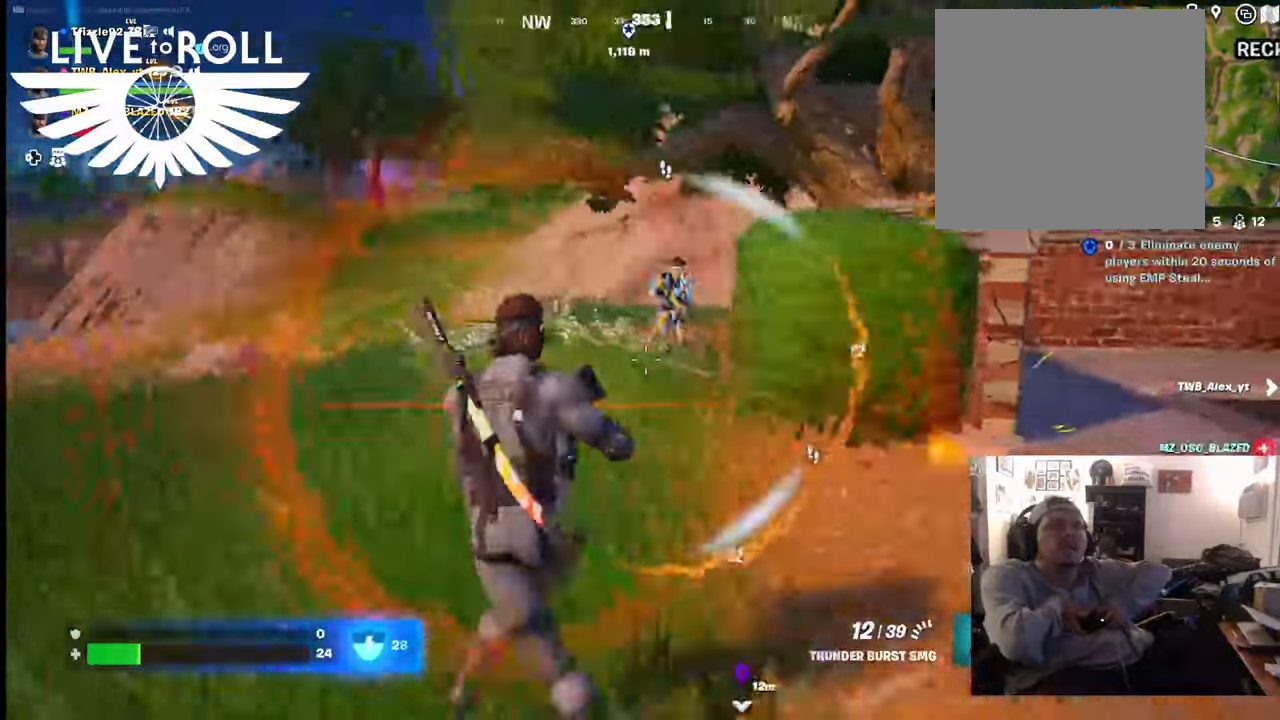
{"buttons": [], "left_stick": "up-right", "right_stick": "center", "events": [[367, "left_stick", "up"], [367, "right_stick", "center"], [500, "left_stick", "up-right"]]}
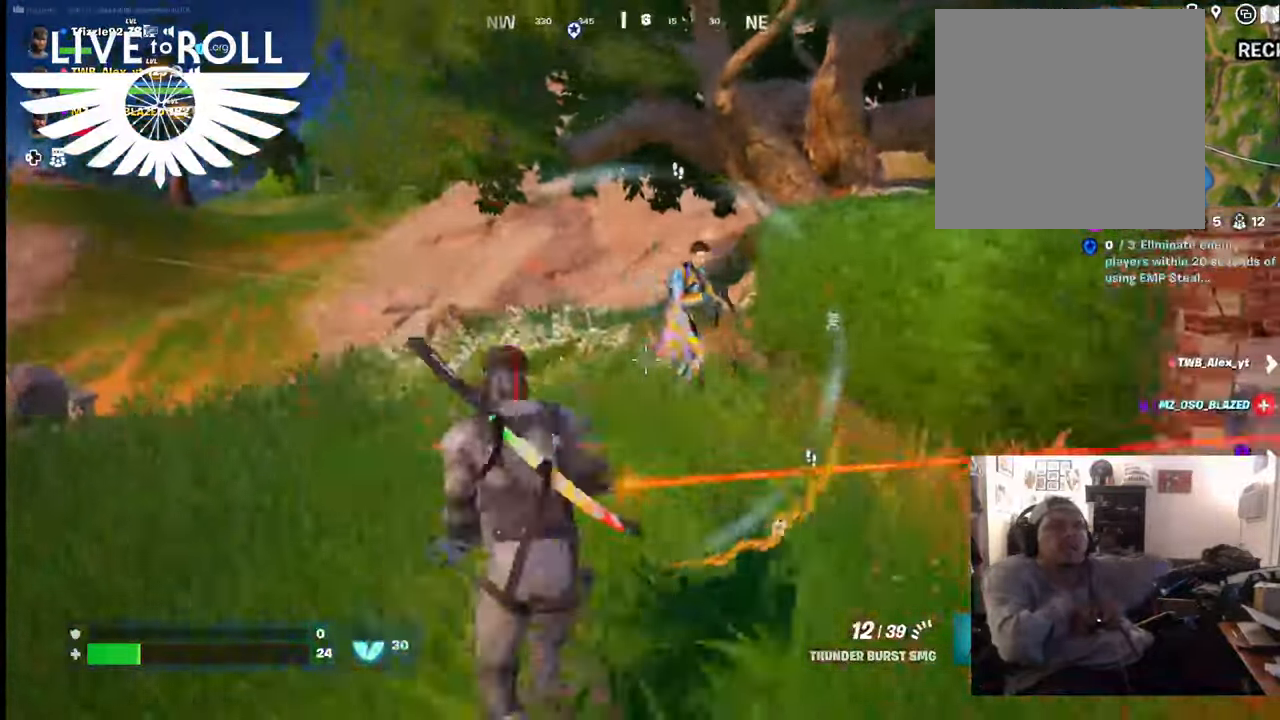
{"buttons": ["R2"], "left_stick": "left", "right_stick": "center", "events": [[67, "R2", "down"], [167, "R2", "up"], [267, "R2", "down"], [400, "left_stick", "left"]]}
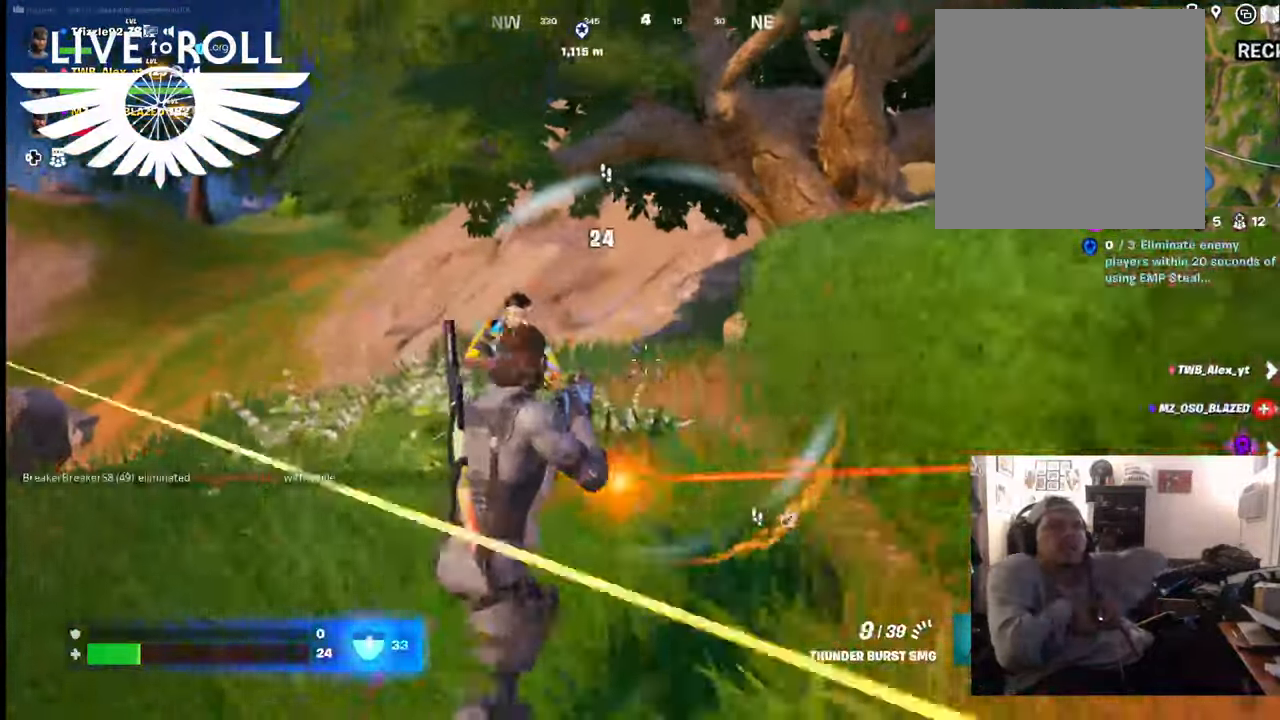
{"buttons": ["R2"], "left_stick": "center", "right_stick": "center", "events": [[334, "R2", "up"], [434, "R2", "down"], [434, "left_stick", "center"]]}
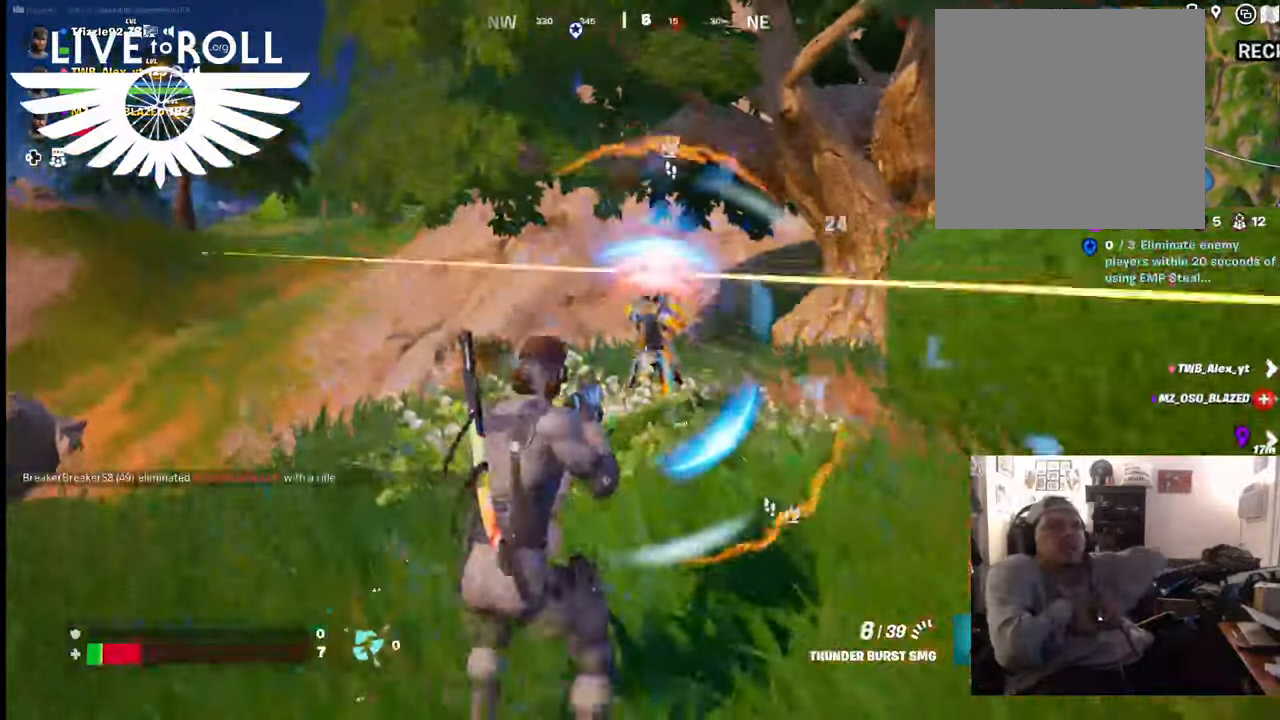
{"buttons": ["R2"], "left_stick": "up", "right_stick": "center", "events": [[67, "left_stick", "up"]]}
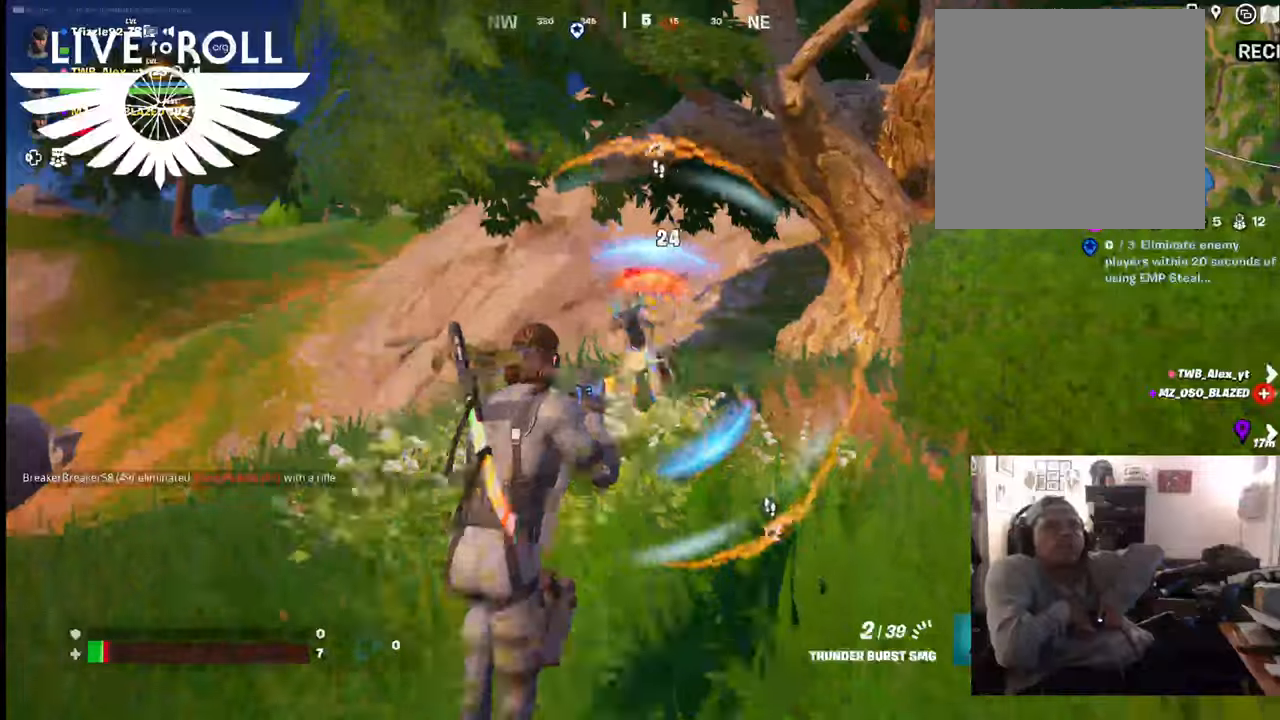
{"buttons": [], "left_stick": "up", "right_stick": "center", "events": [[467, "R2", "up"]]}